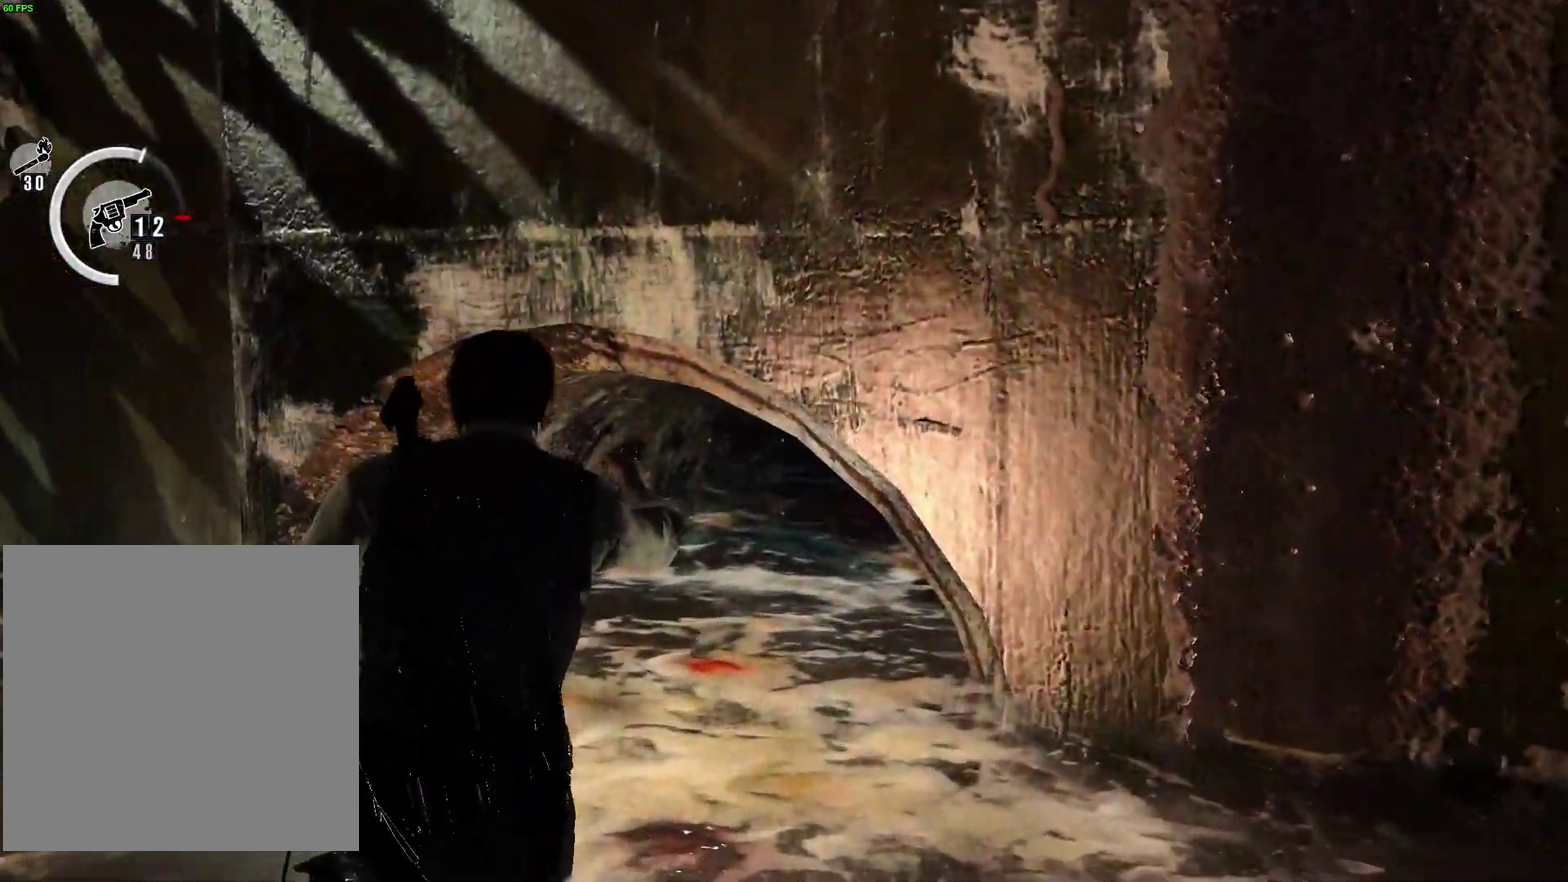
Gameplay with a controller (Xbox layout); each line is a JSON object with the inputs held at the frame after it (dt_ms = milliseconds from this image to that frame). "events" lists button and stick changes between this image and that frame as [ms after this image, input, new state], when the widget could be followed in between.
{"dt_ms": 600, "buttons": [], "left_stick": "up-right", "right_stick": "center"}
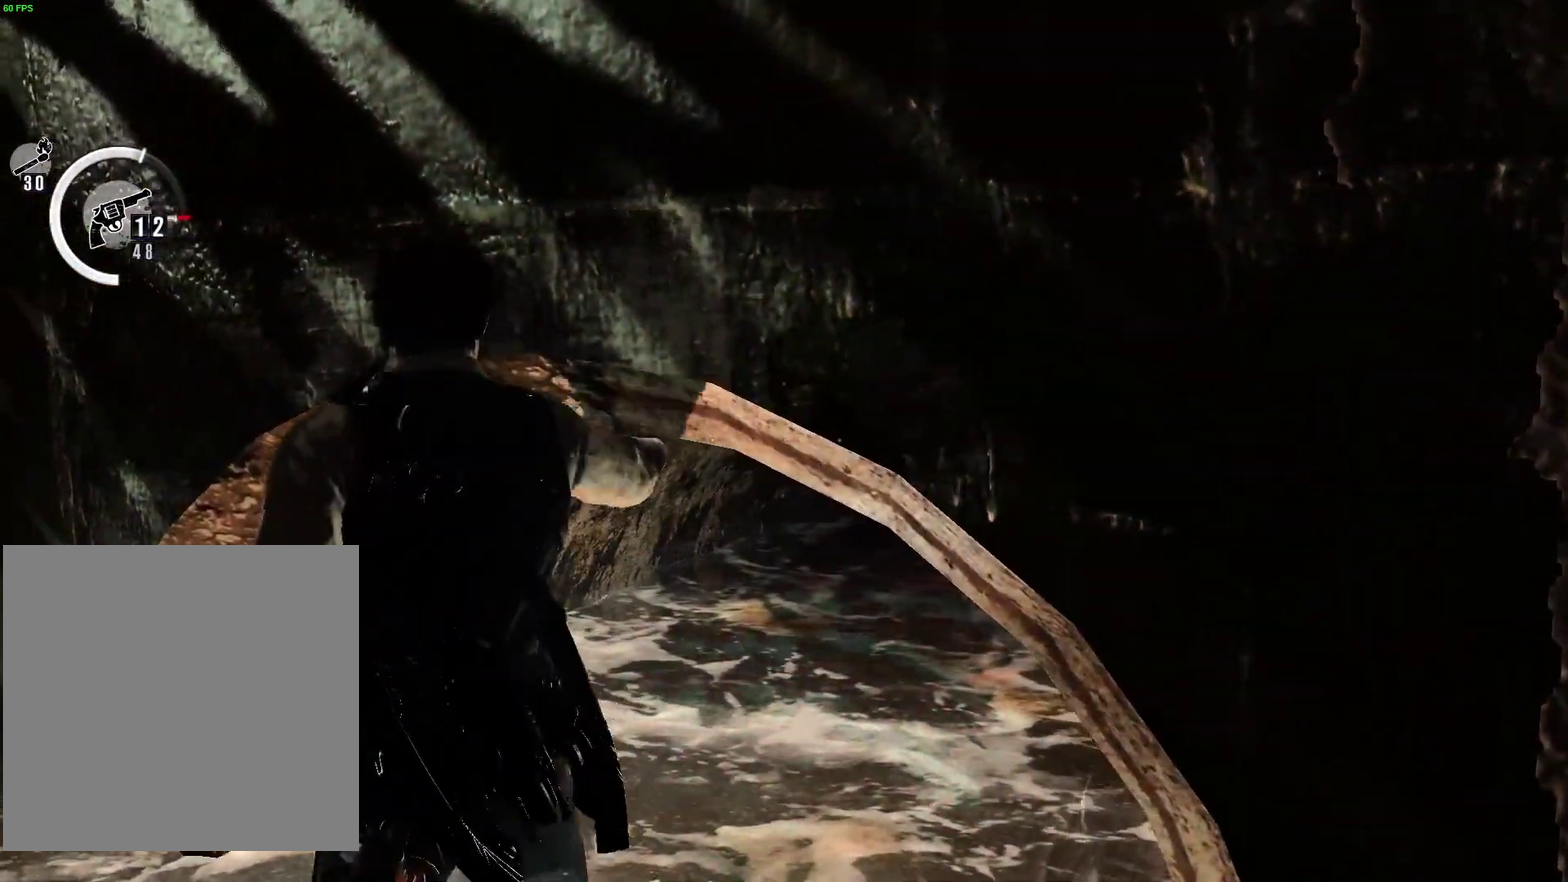
{"dt_ms": 300, "buttons": [], "left_stick": "up-right", "right_stick": "center", "events": [[33, "R2", "down"], [250, "R2", "up"]]}
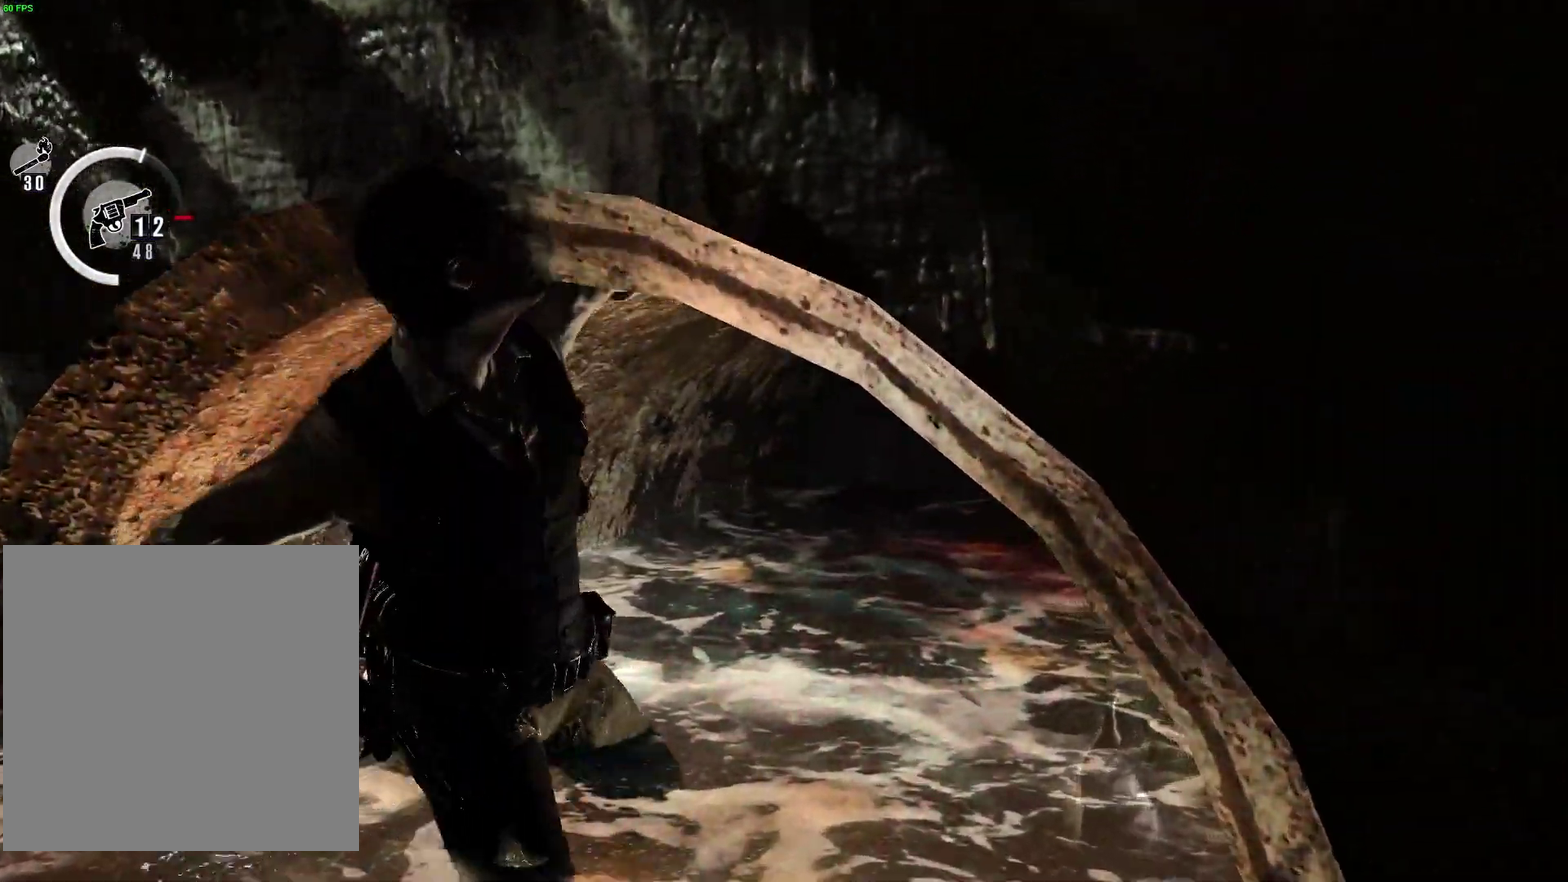
{"dt_ms": 700, "buttons": [], "left_stick": "center", "right_stick": "left", "events": [[17, "left_stick", "center"], [333, "right_stick", "down-left"], [617, "right_stick", "left"]]}
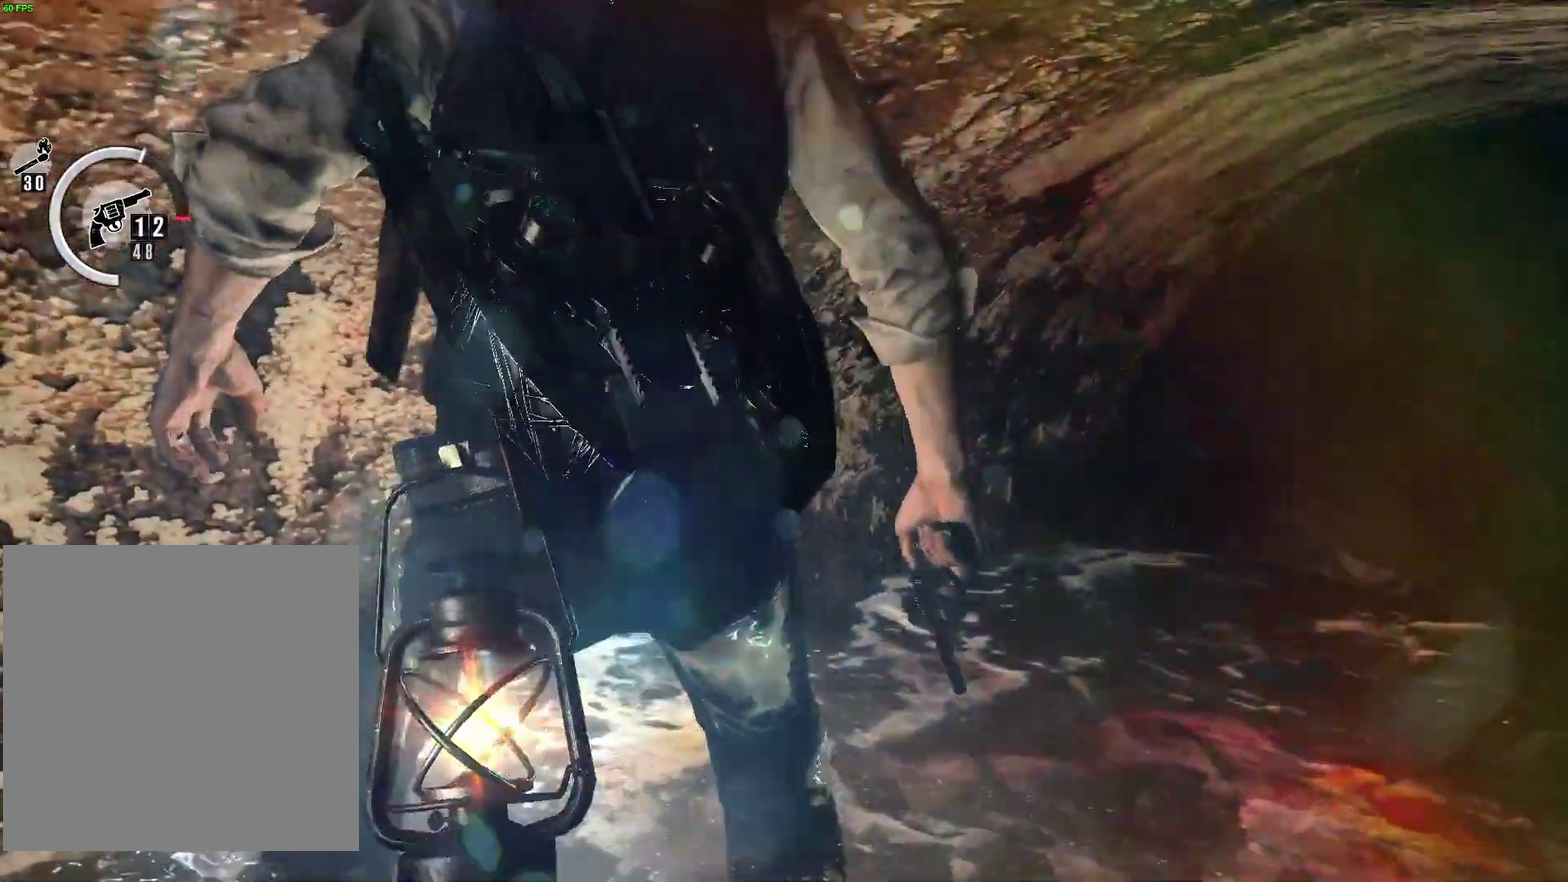
{"dt_ms": 300, "buttons": [], "left_stick": "center", "right_stick": "center", "events": [[300, "right_stick", "center"]]}
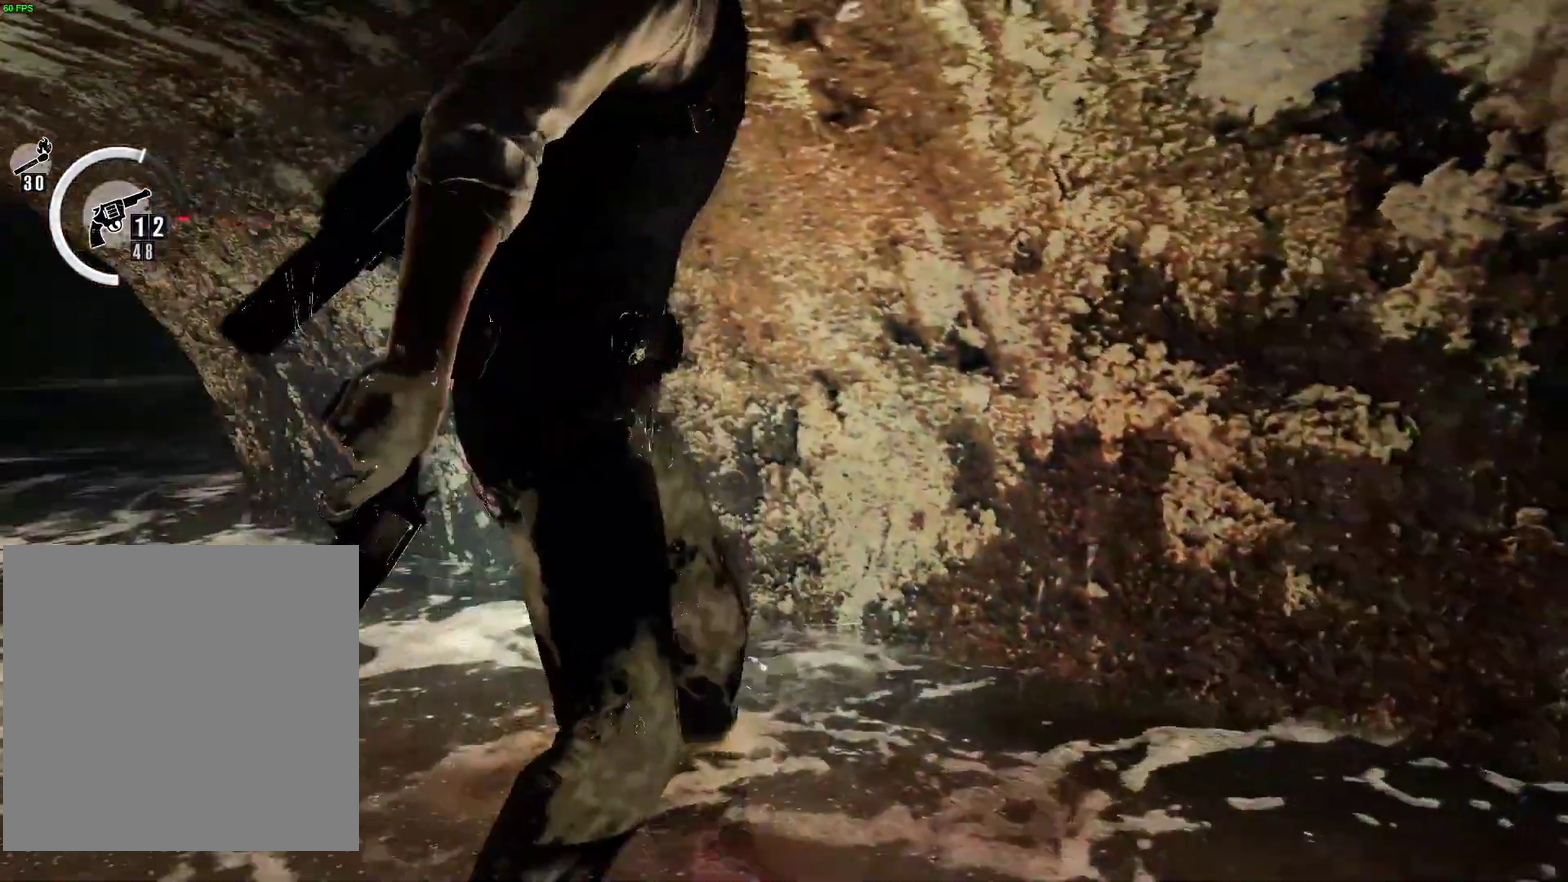
{"dt_ms": 700, "buttons": [], "left_stick": "center", "right_stick": "center"}
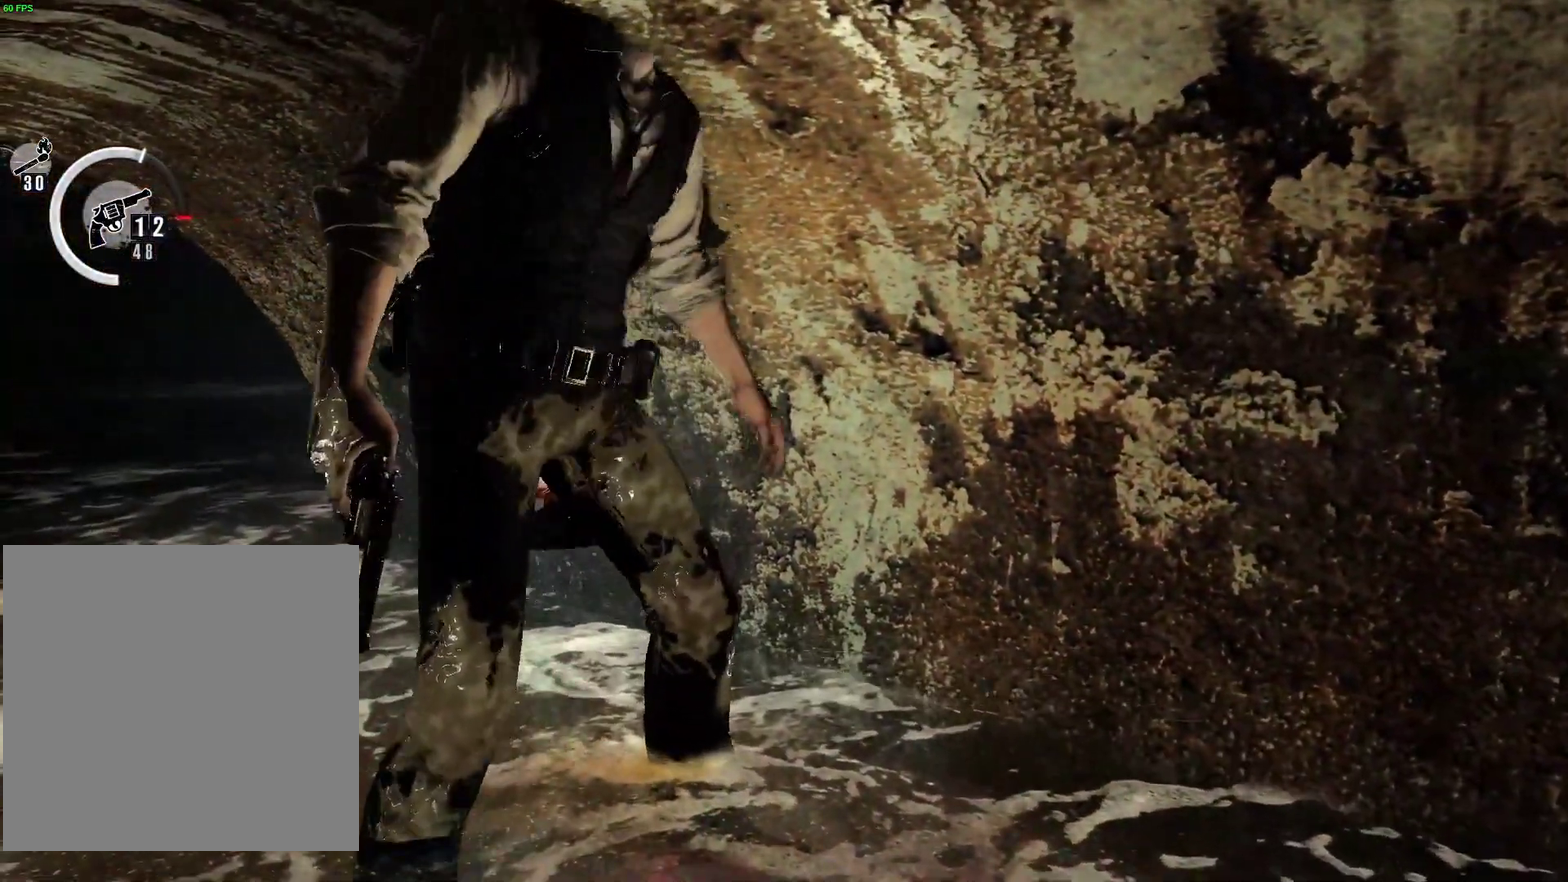
{"dt_ms": 300, "buttons": [], "left_stick": "center", "right_stick": "center"}
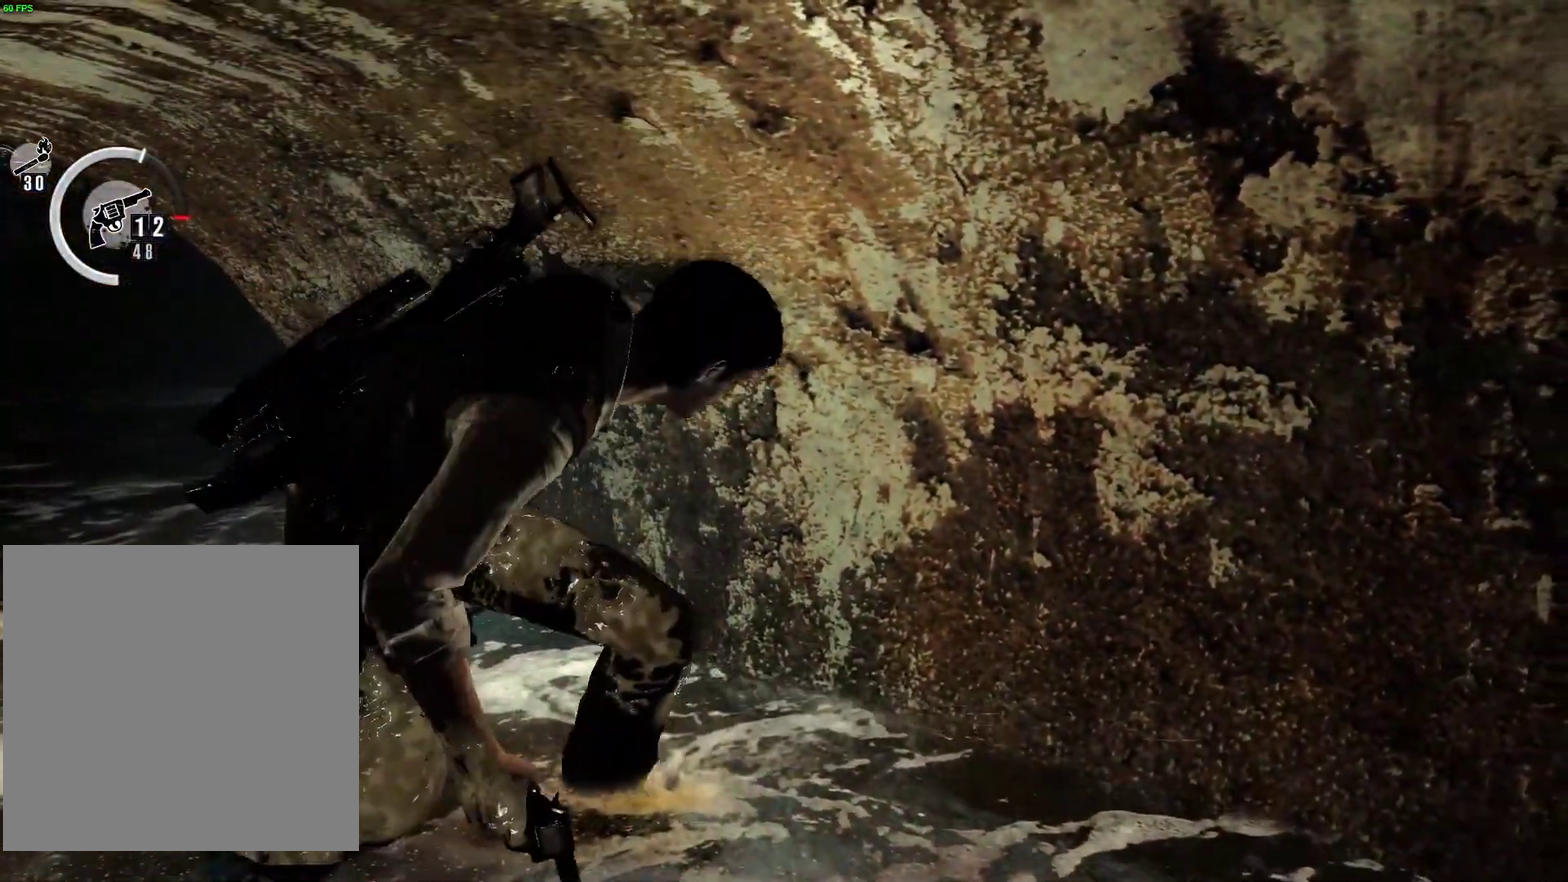
{"dt_ms": 900, "buttons": [], "left_stick": "center", "right_stick": "center"}
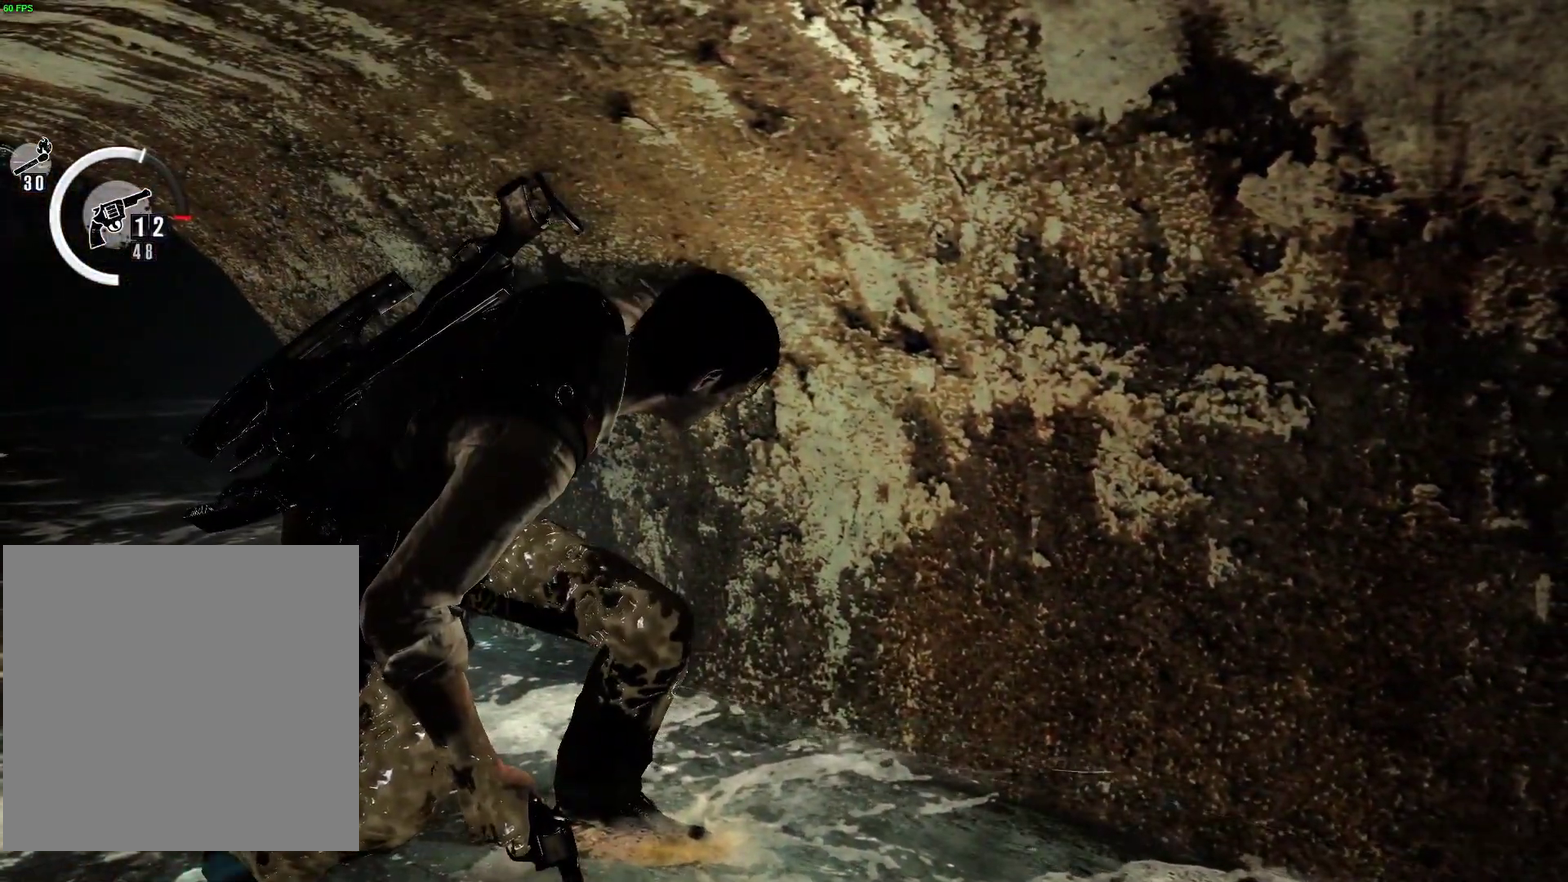
{"dt_ms": 300, "buttons": [], "left_stick": "center", "right_stick": "center"}
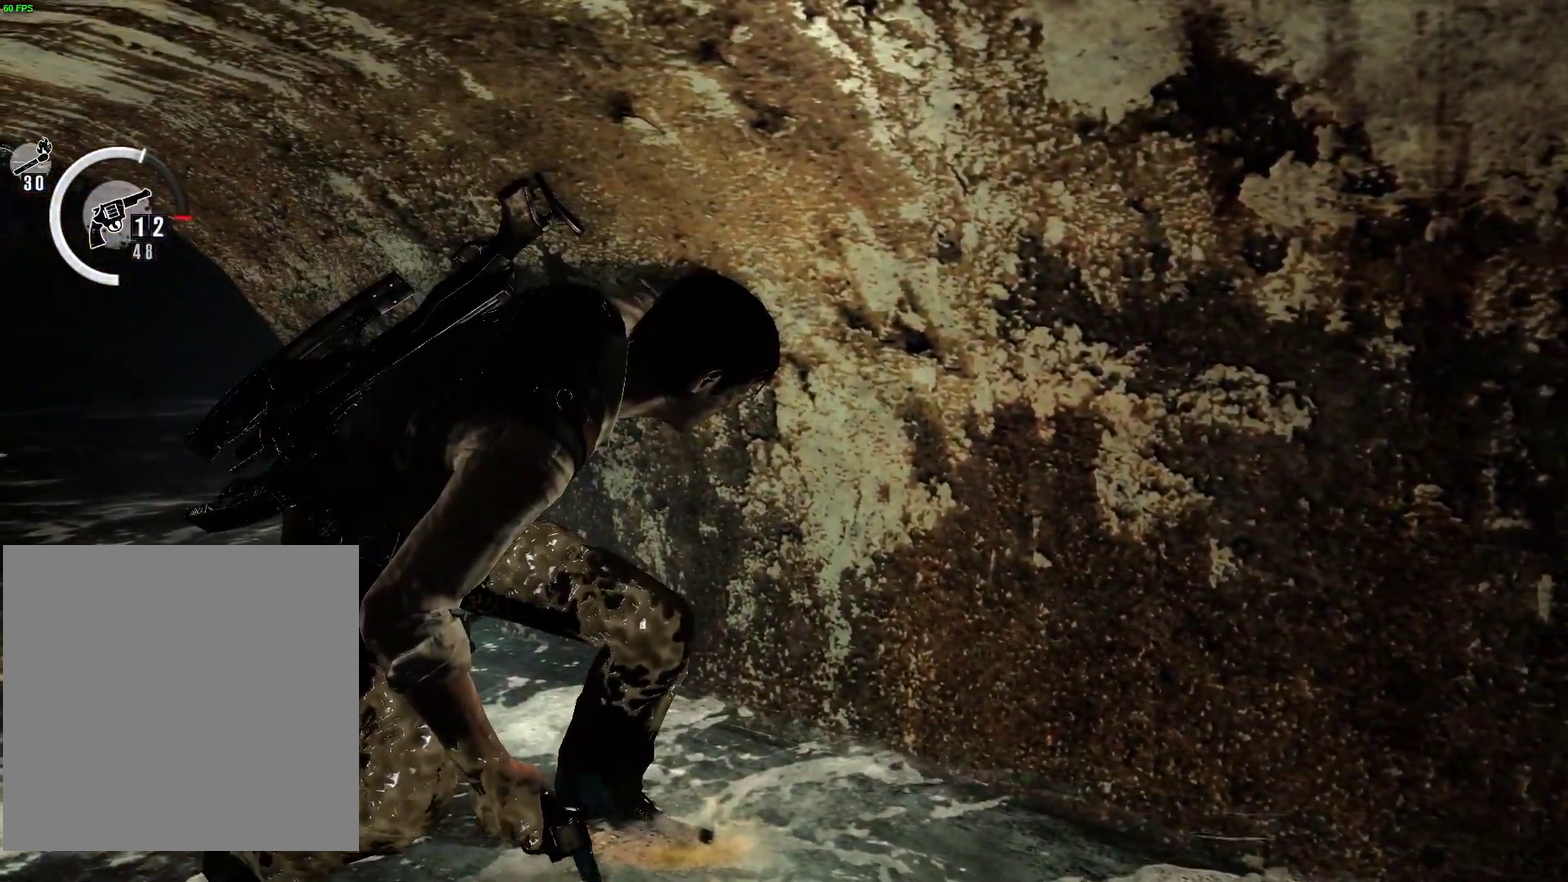
{"dt_ms": 700, "buttons": [], "left_stick": "center", "right_stick": "center"}
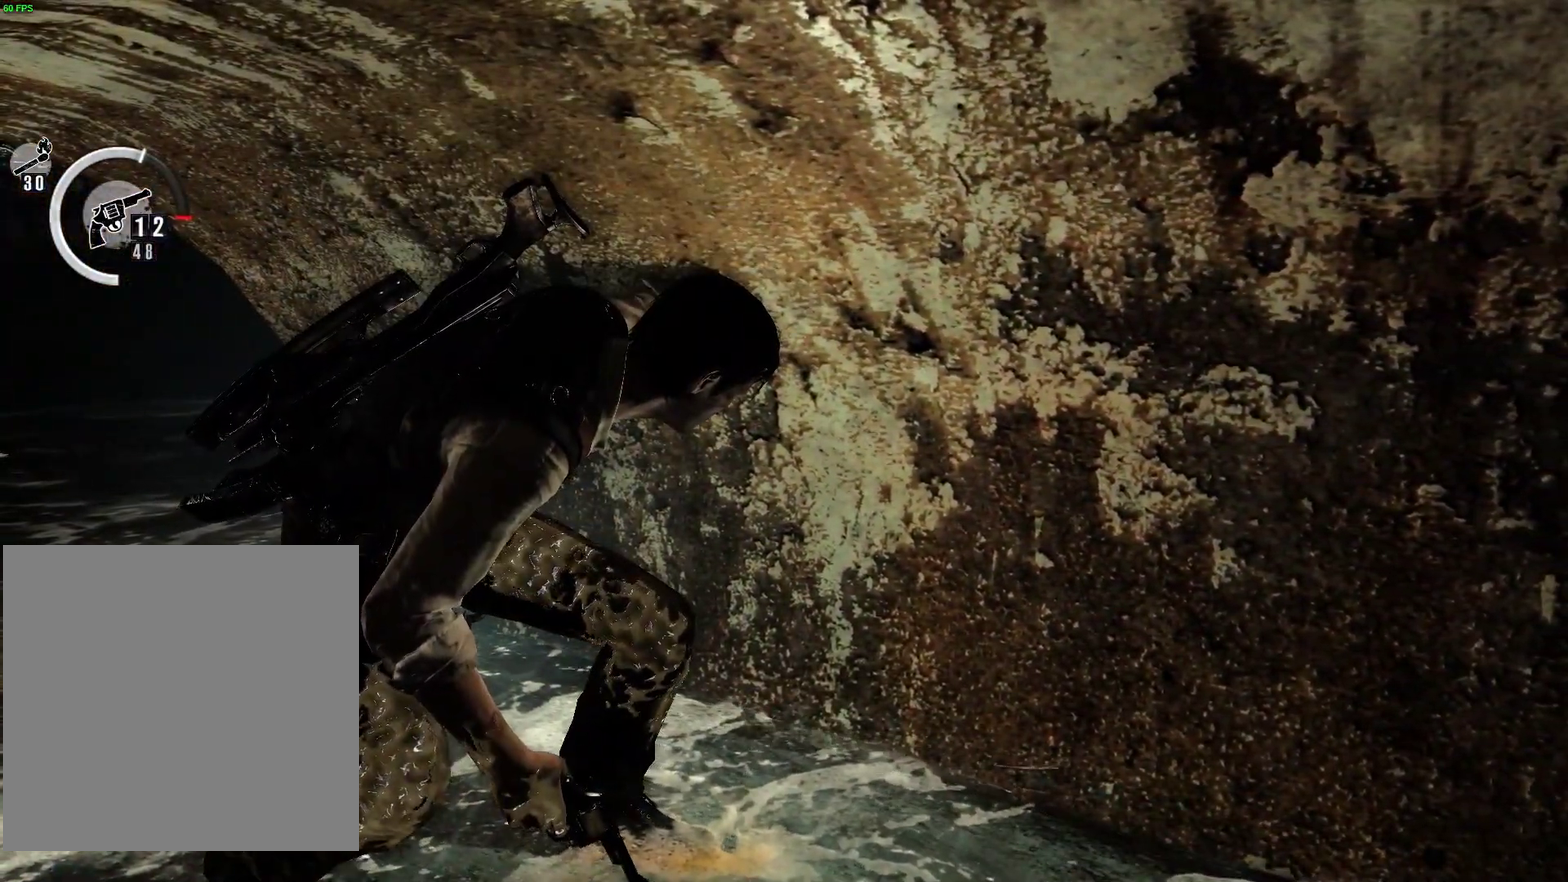
{"dt_ms": 300, "buttons": [], "left_stick": "center", "right_stick": "center"}
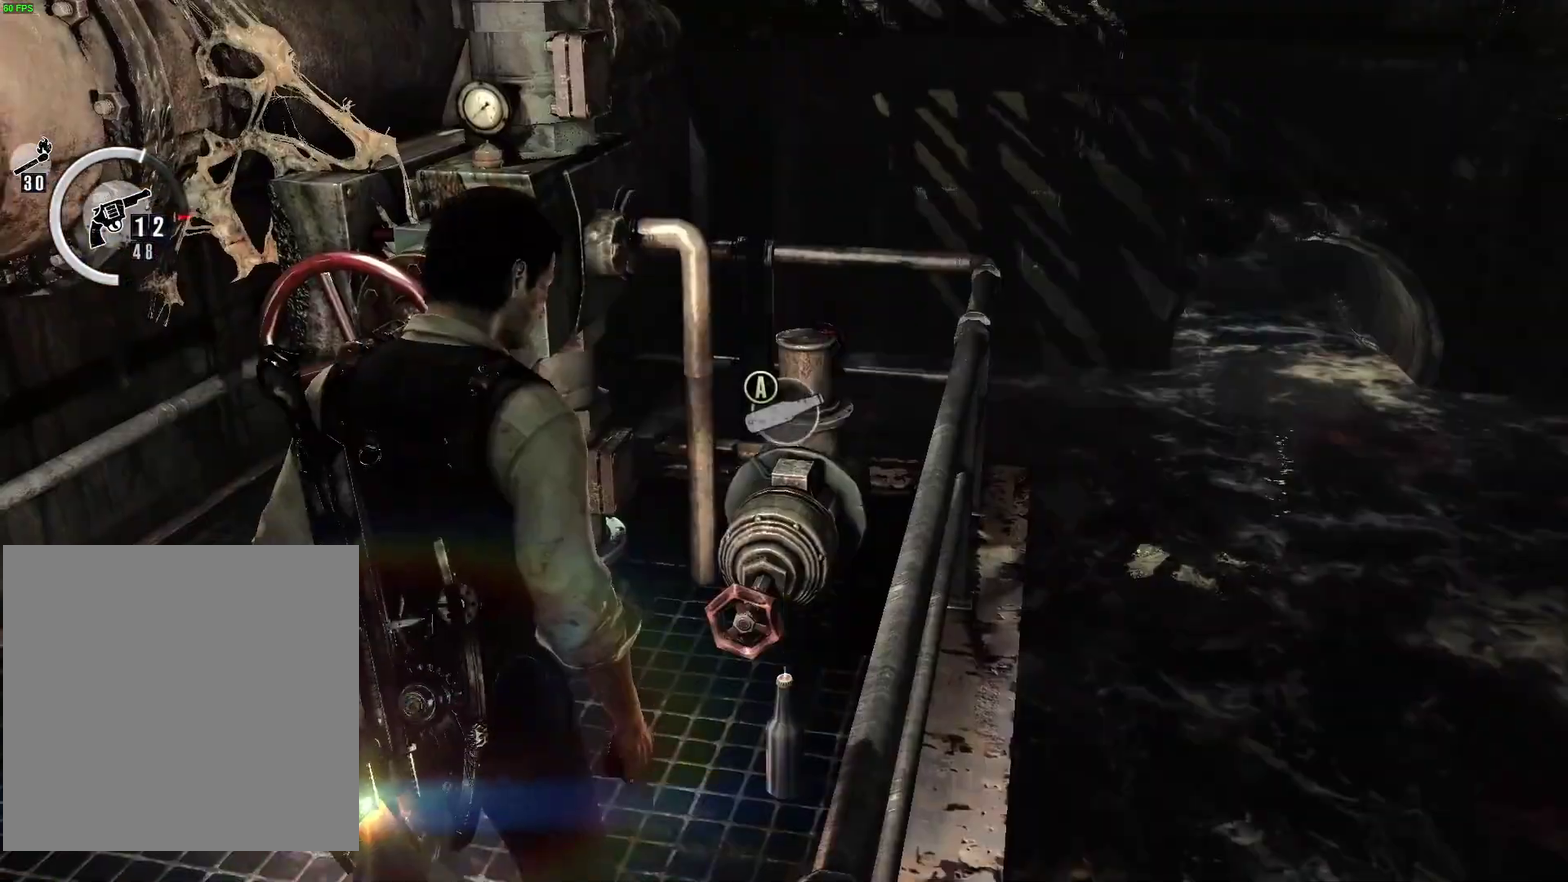
{"dt_ms": 700, "buttons": [], "left_stick": "down-left", "right_stick": "left"}
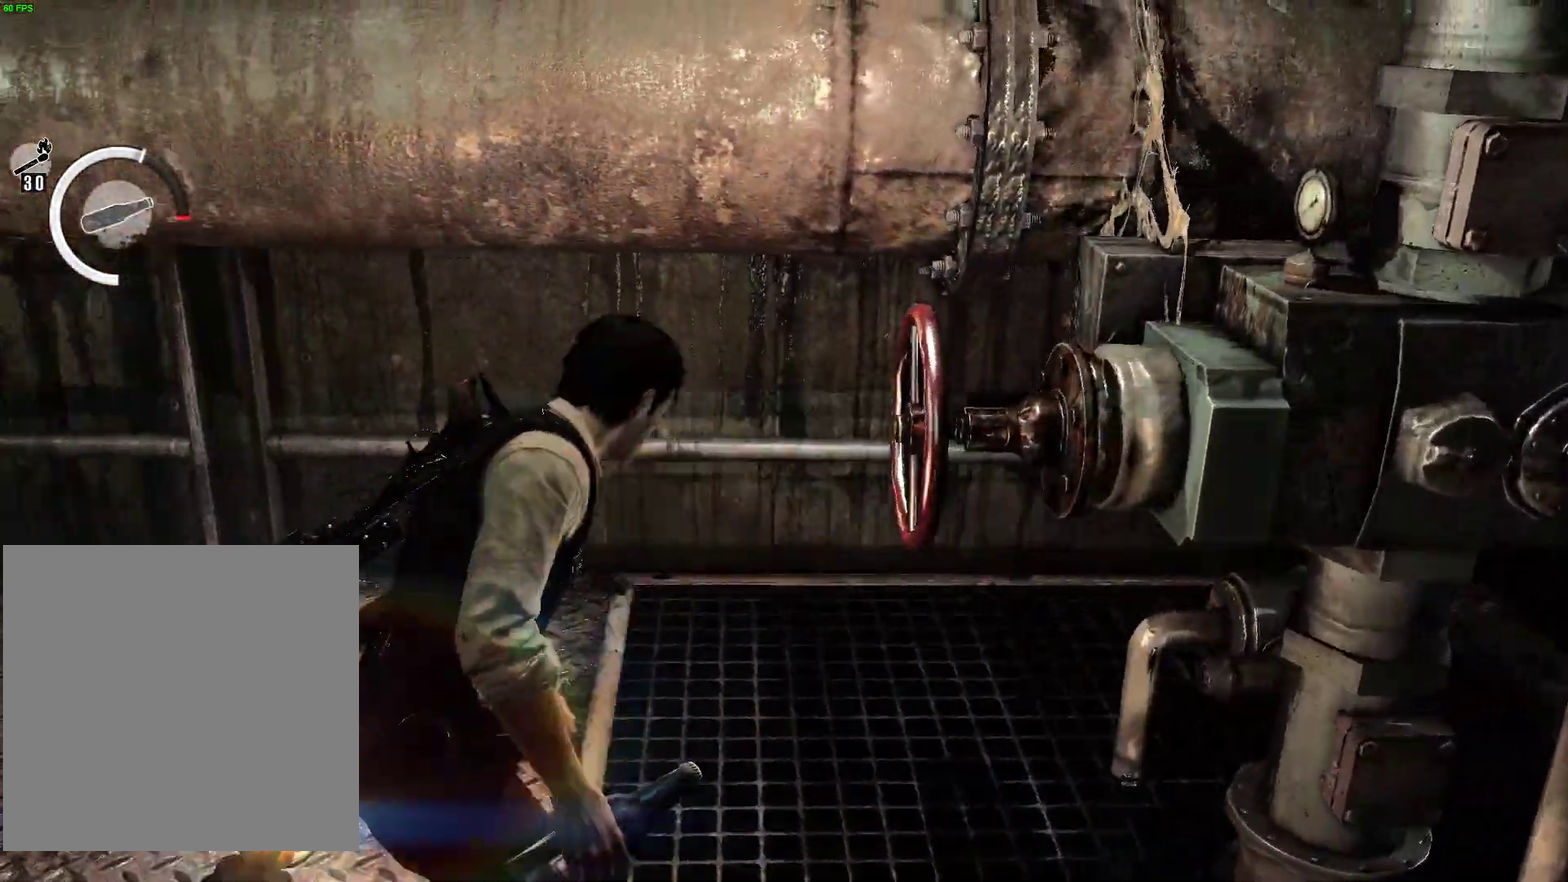
{"dt_ms": 300, "buttons": [], "left_stick": "up-left", "right_stick": "left"}
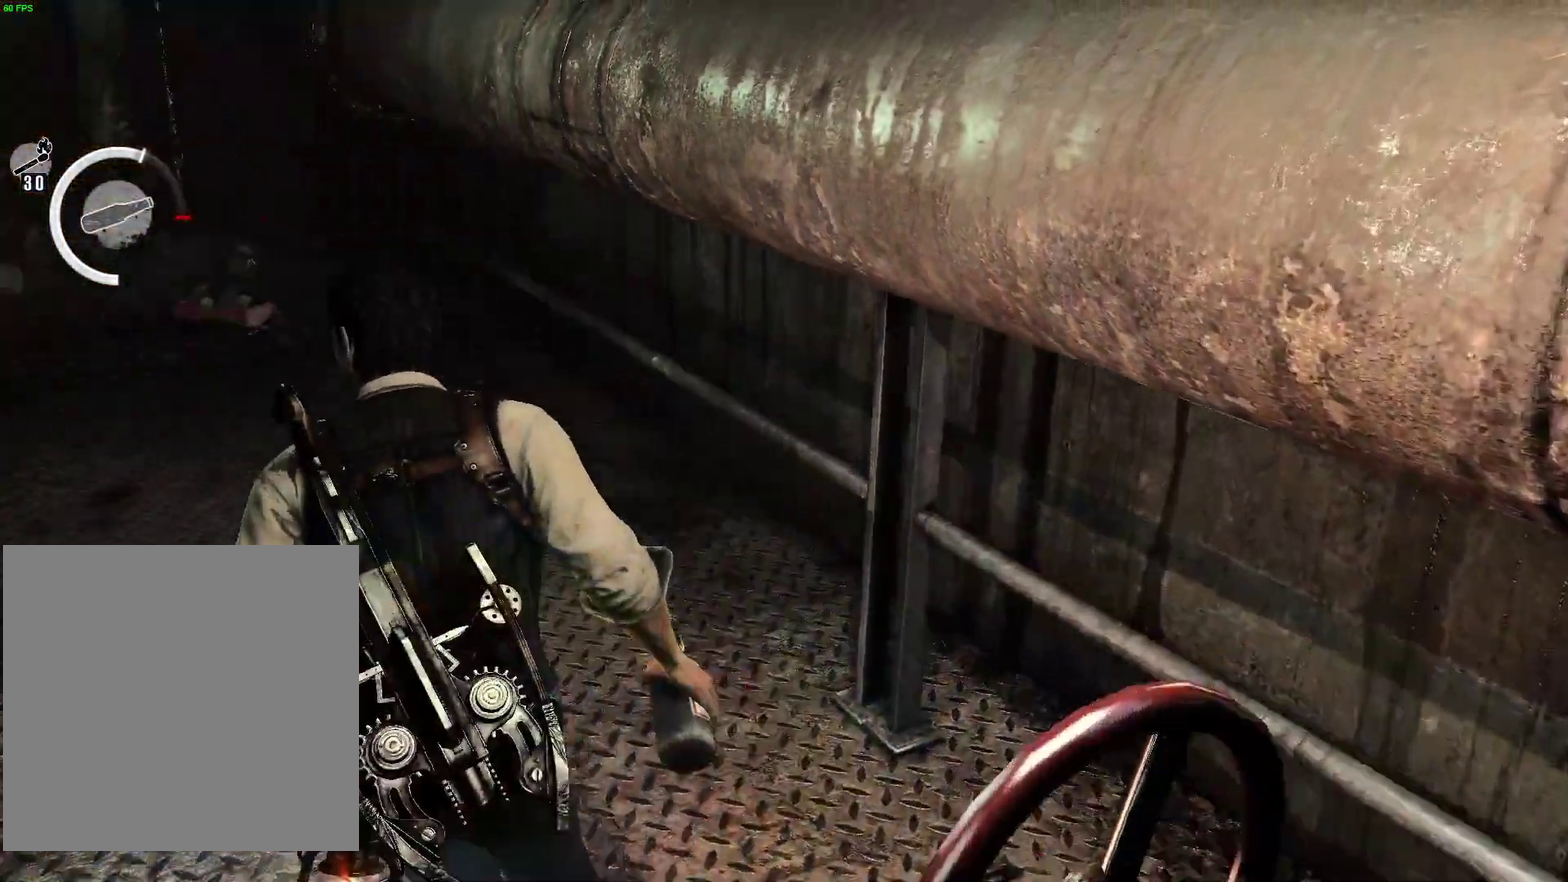
{"dt_ms": 600, "buttons": ["DPAD_UP"], "left_stick": "center", "right_stick": "center", "events": [[183, "left_stick", "up"], [233, "right_stick", "center"], [333, "left_stick", "center"], [517, "DPAD_UP", "down"]]}
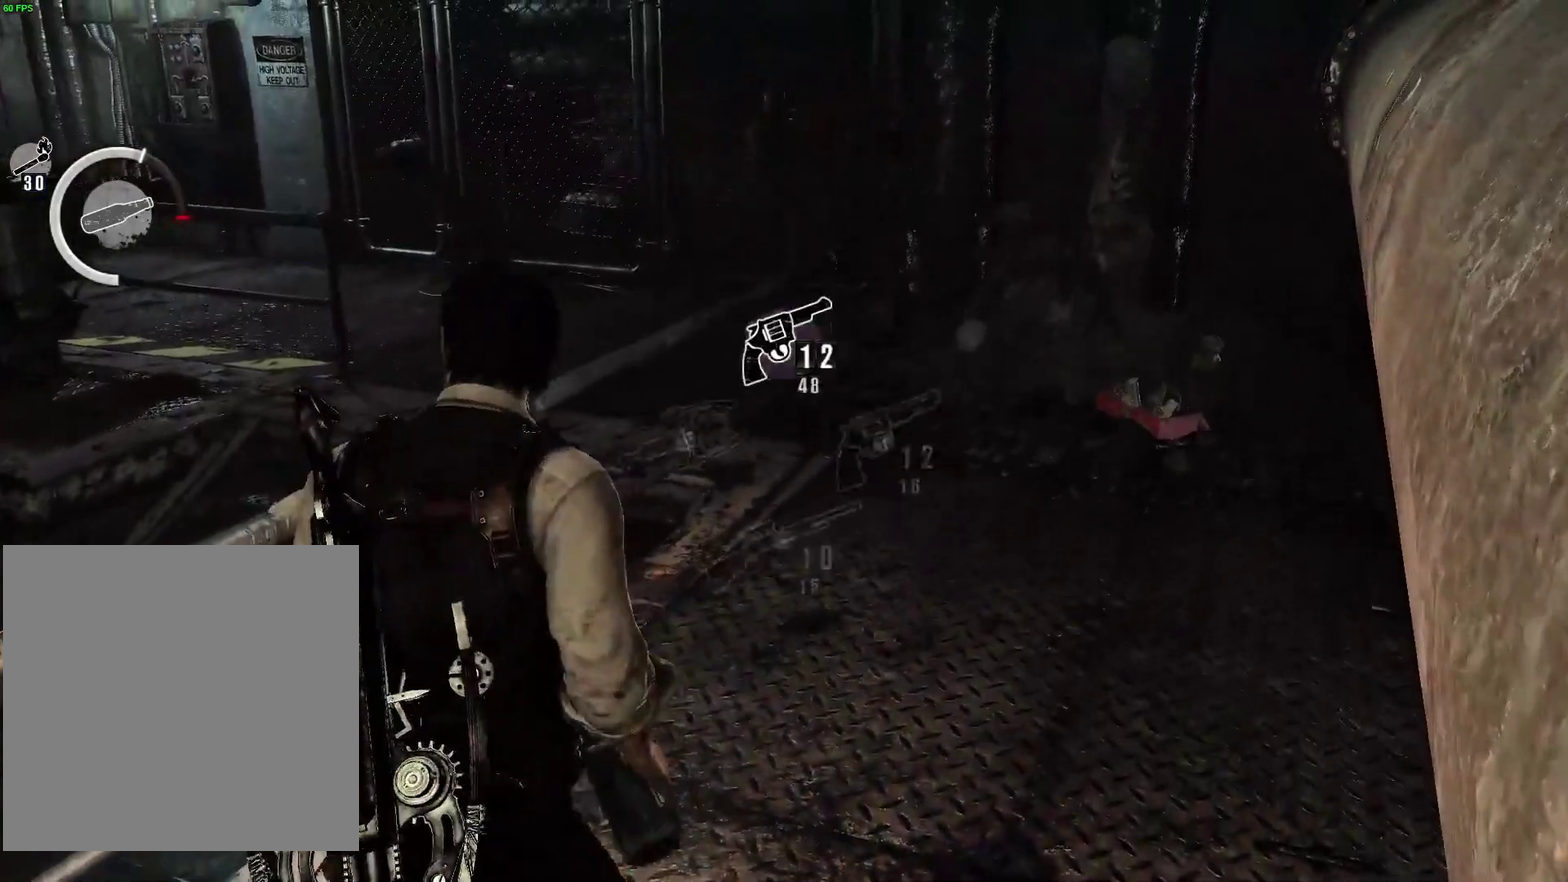
{"dt_ms": 400, "buttons": [], "left_stick": "up", "right_stick": "center"}
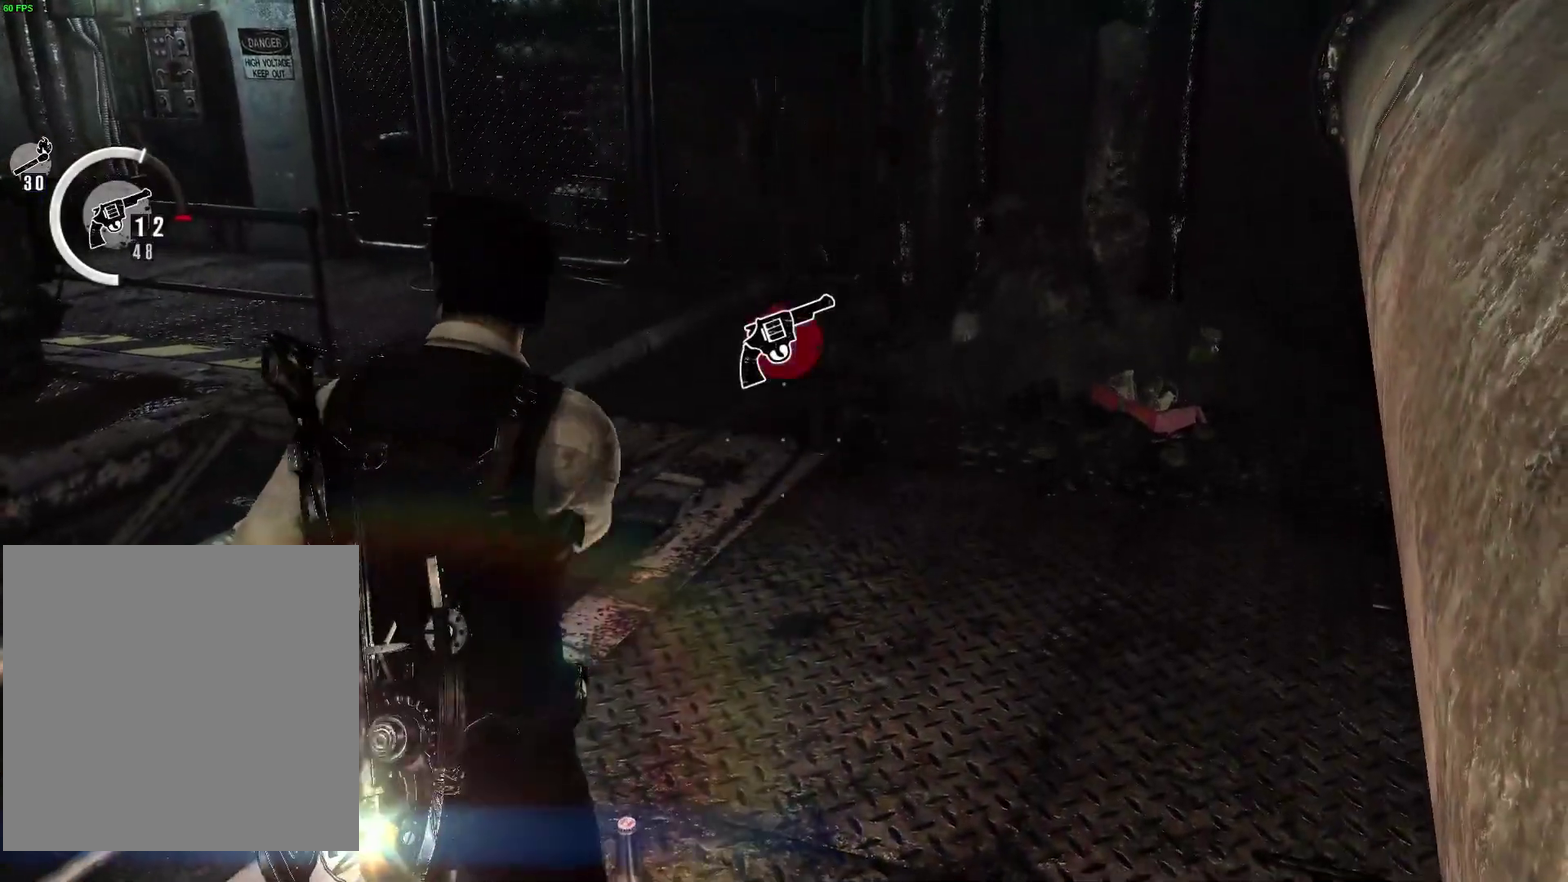
{"dt_ms": 600, "buttons": [], "left_stick": "up", "right_stick": "center"}
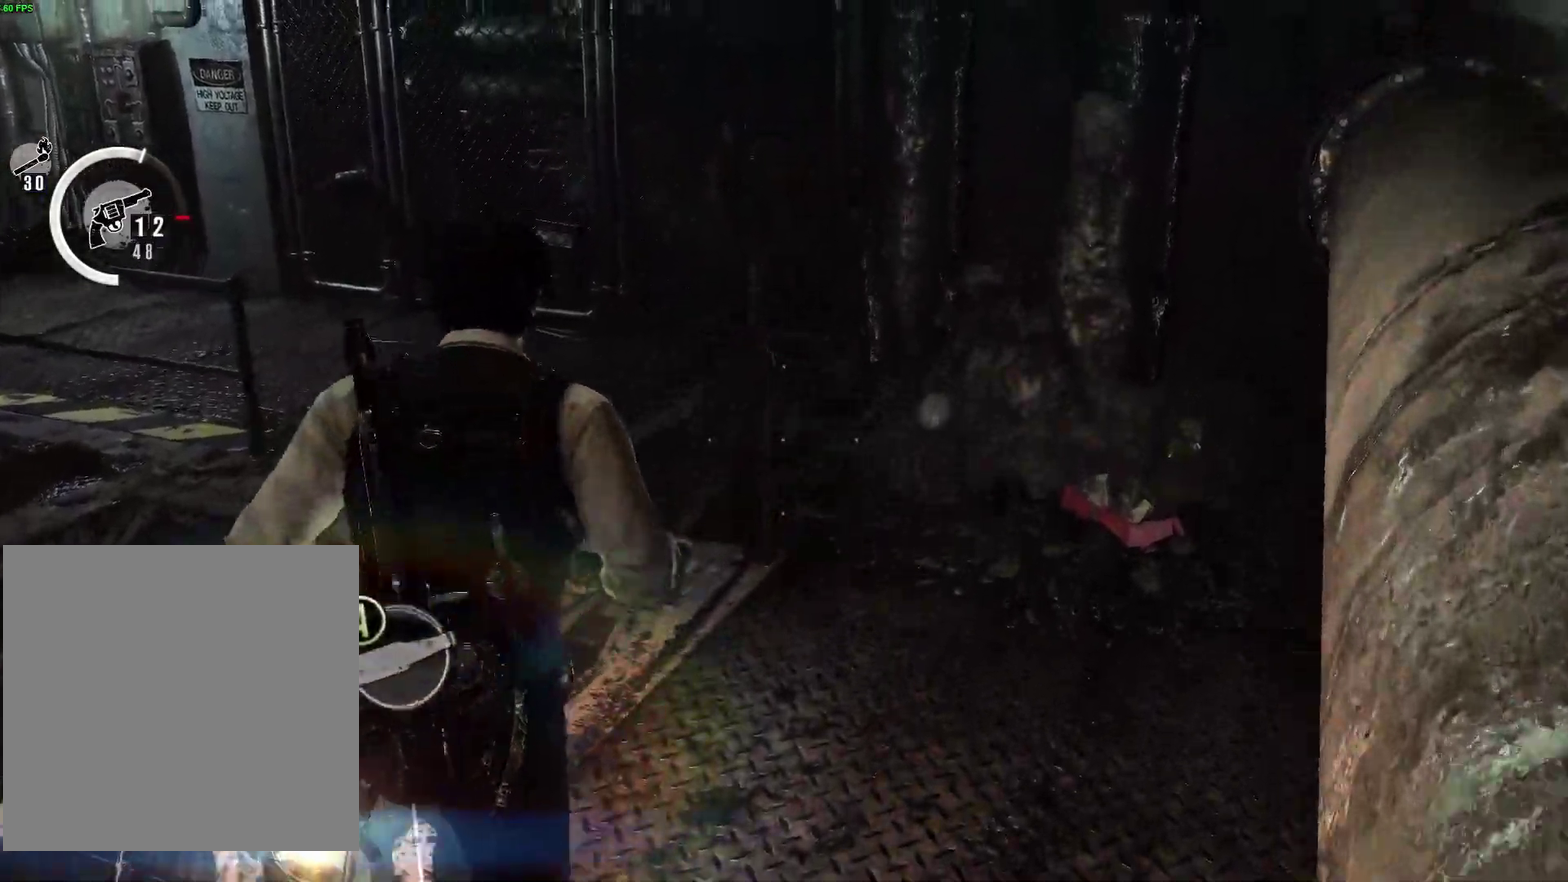
{"dt_ms": 400, "buttons": [], "left_stick": "down-right", "right_stick": "left"}
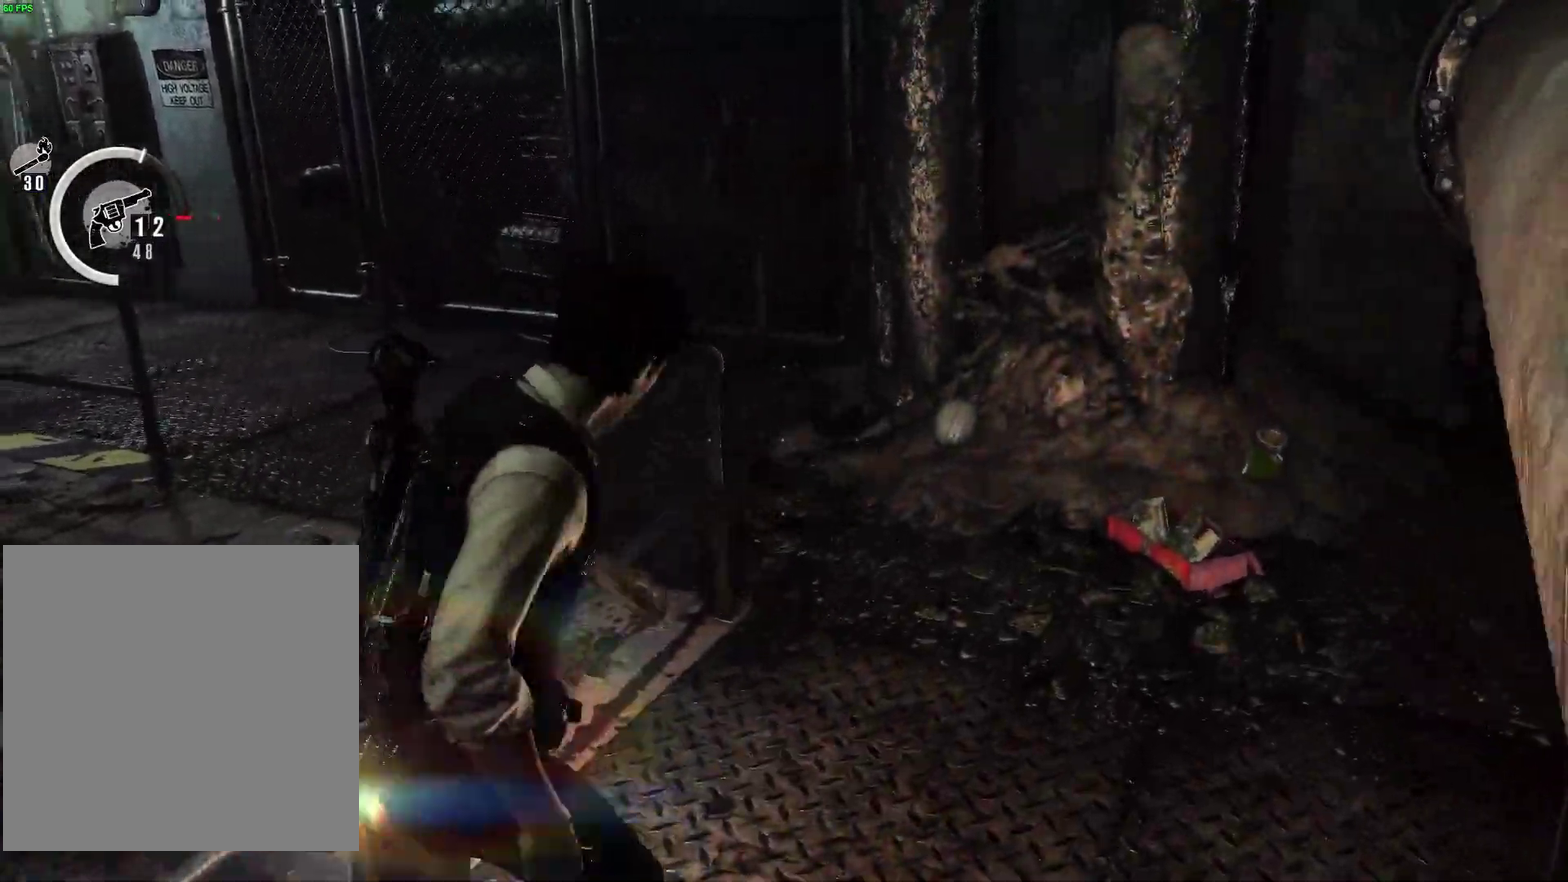
{"dt_ms": 600, "buttons": [], "left_stick": "up-right", "right_stick": "left", "events": [[233, "left_stick", "down"], [417, "left_stick", "left"], [500, "left_stick", "up"], [550, "left_stick", "up-right"]]}
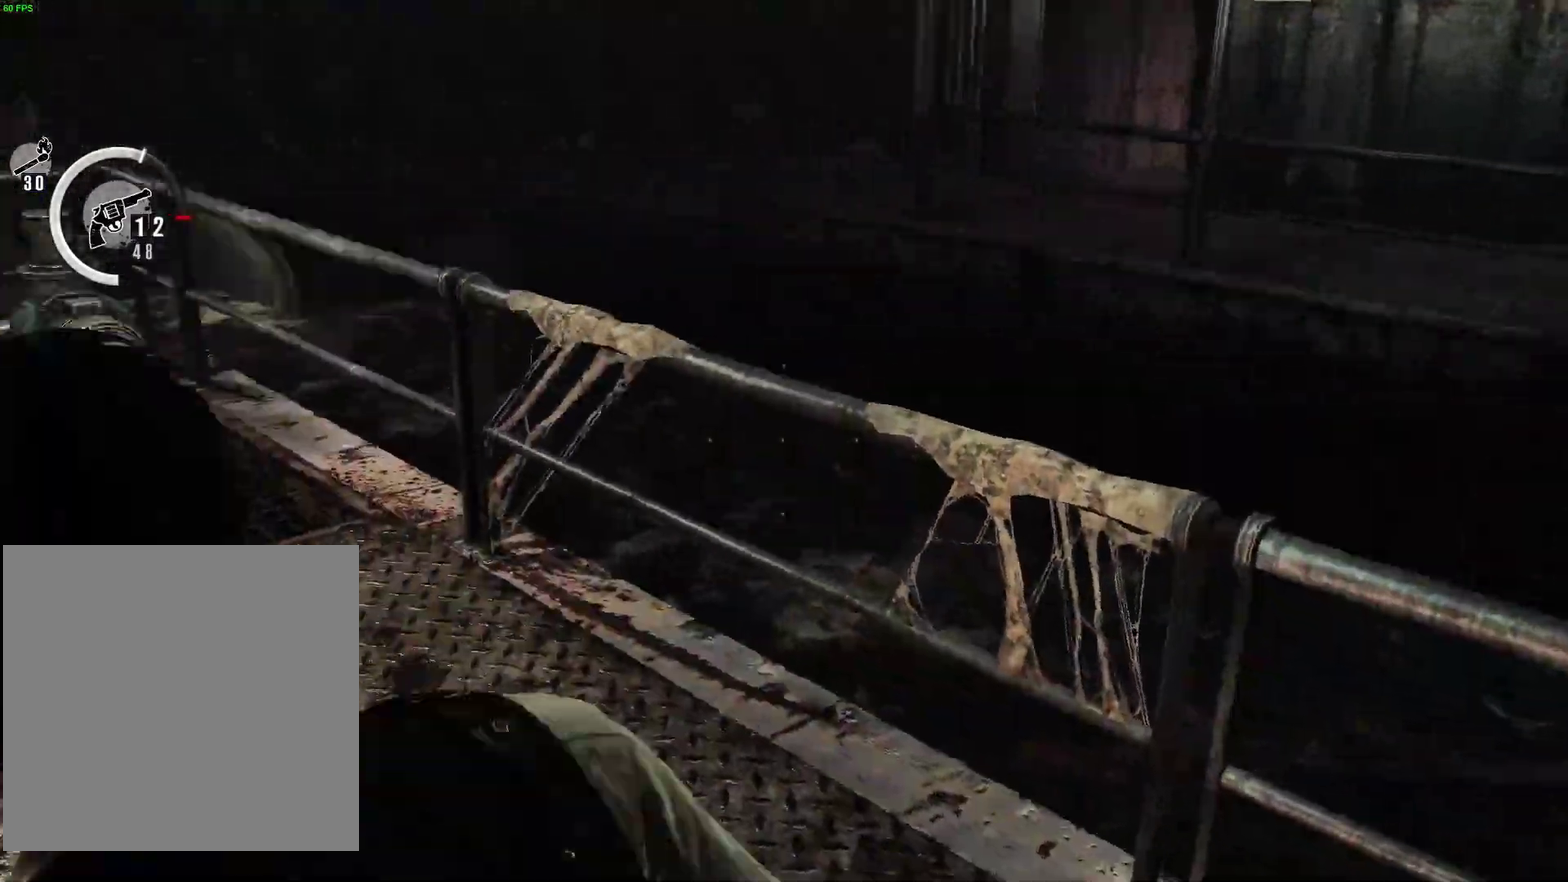
{"dt_ms": 400, "buttons": ["R2"], "left_stick": "right", "right_stick": "center", "events": [[83, "right_stick", "center"], [217, "left_stick", "up"], [333, "R2", "down"], [383, "left_stick", "right"]]}
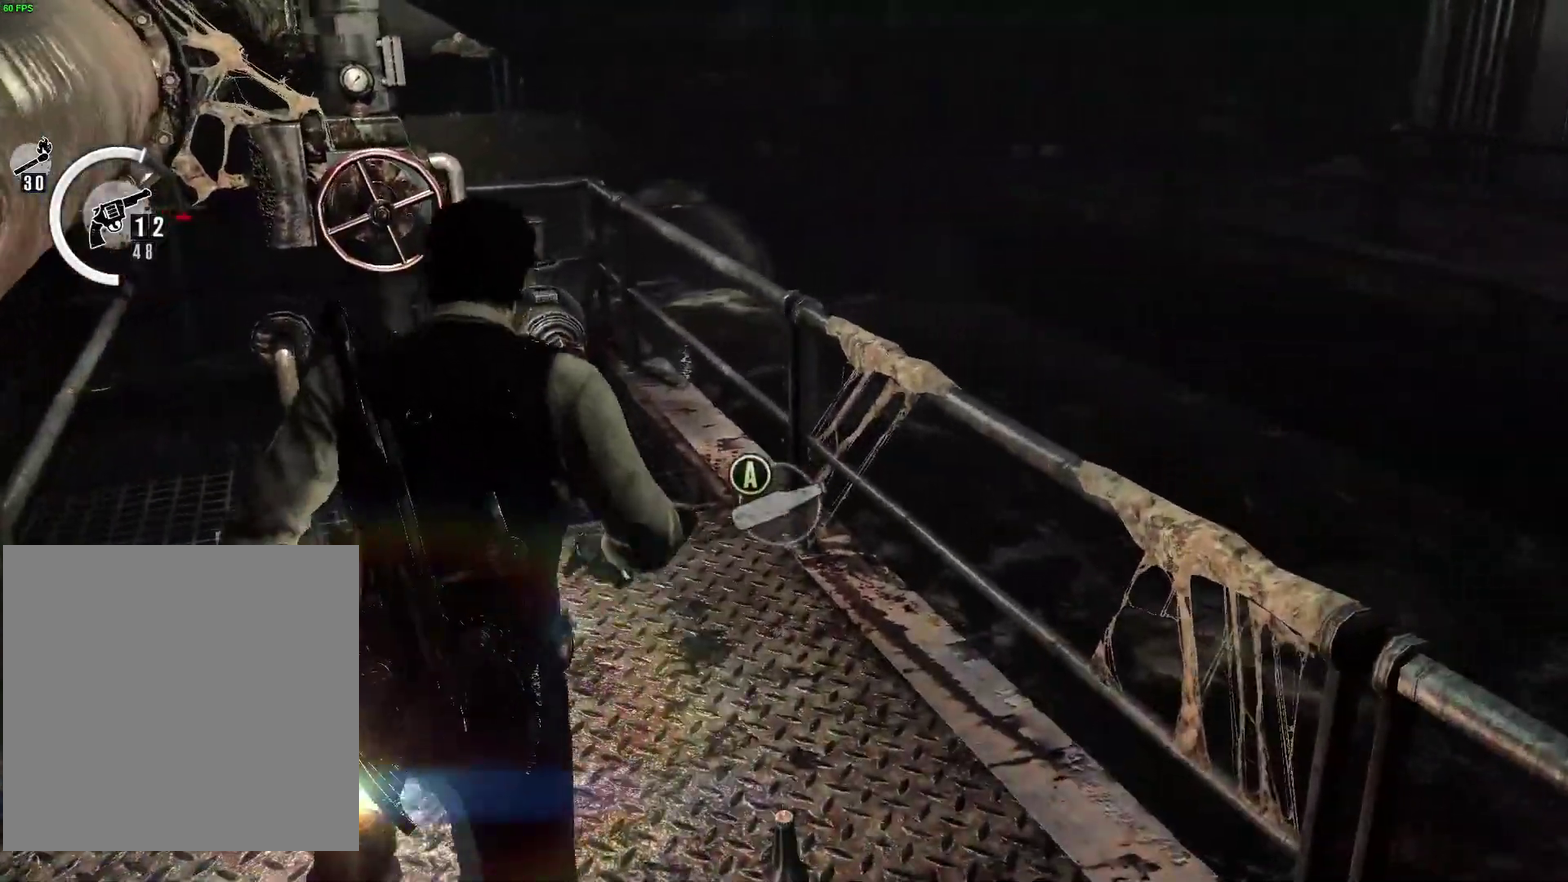
{"dt_ms": 500, "buttons": ["R2"], "left_stick": "right", "right_stick": "down-right", "events": [[100, "left_stick", "down"], [317, "right_stick", "down-right"], [483, "left_stick", "right"]]}
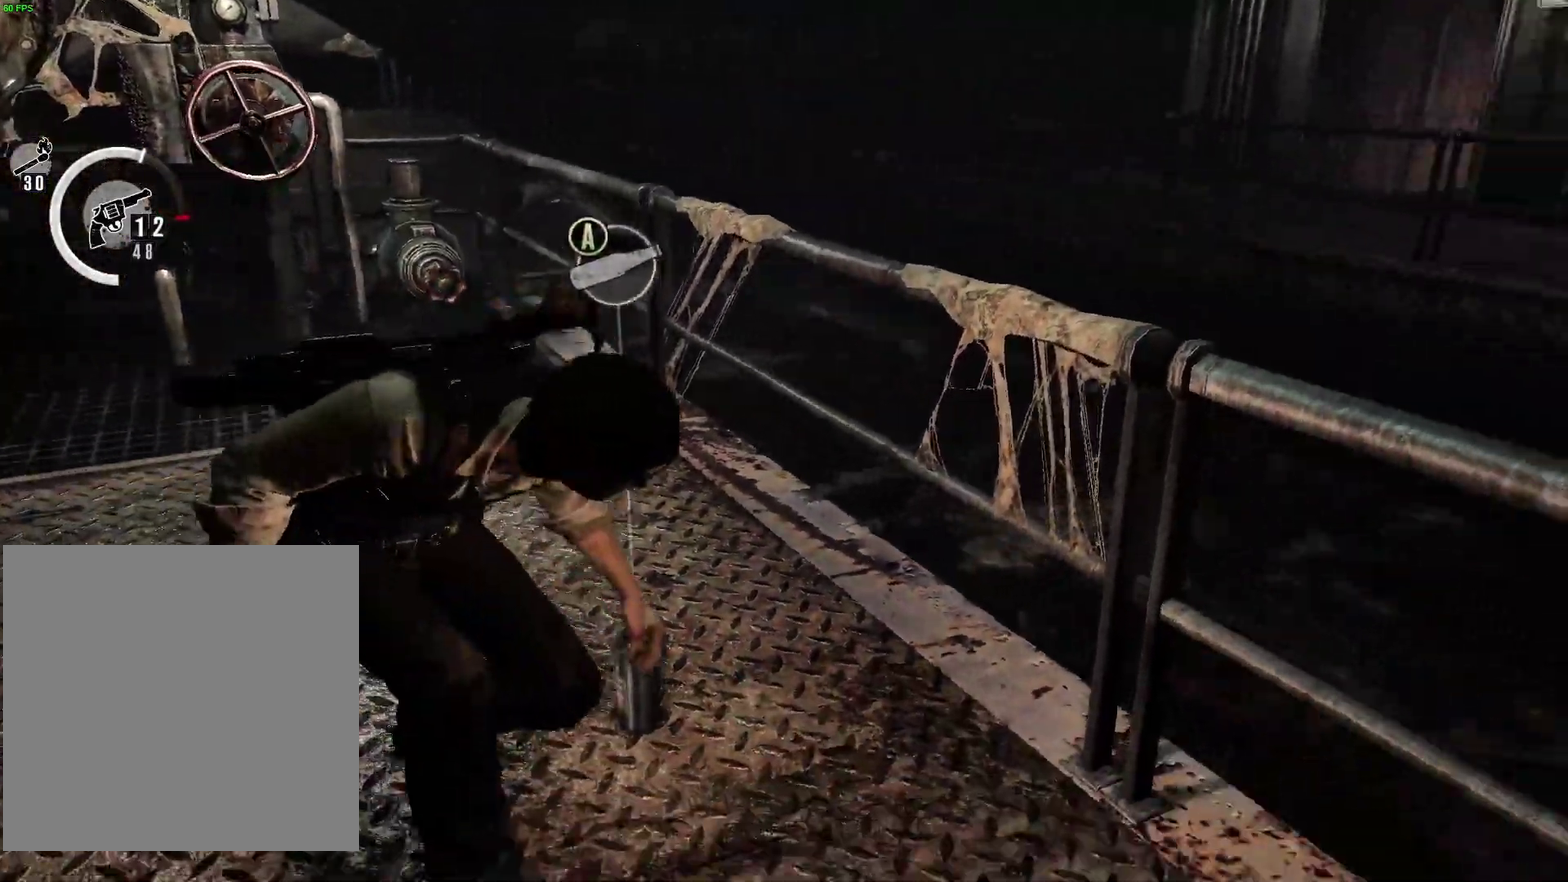
{"dt_ms": 500, "buttons": ["R2"], "left_stick": "center", "right_stick": "center", "events": [[17, "left_stick", "up-right"], [67, "right_stick", "center"], [117, "left_stick", "up"], [133, "L1", "down"], [167, "R2", "up"], [300, "L1", "up"], [350, "R2", "down"], [367, "left_stick", "center"]]}
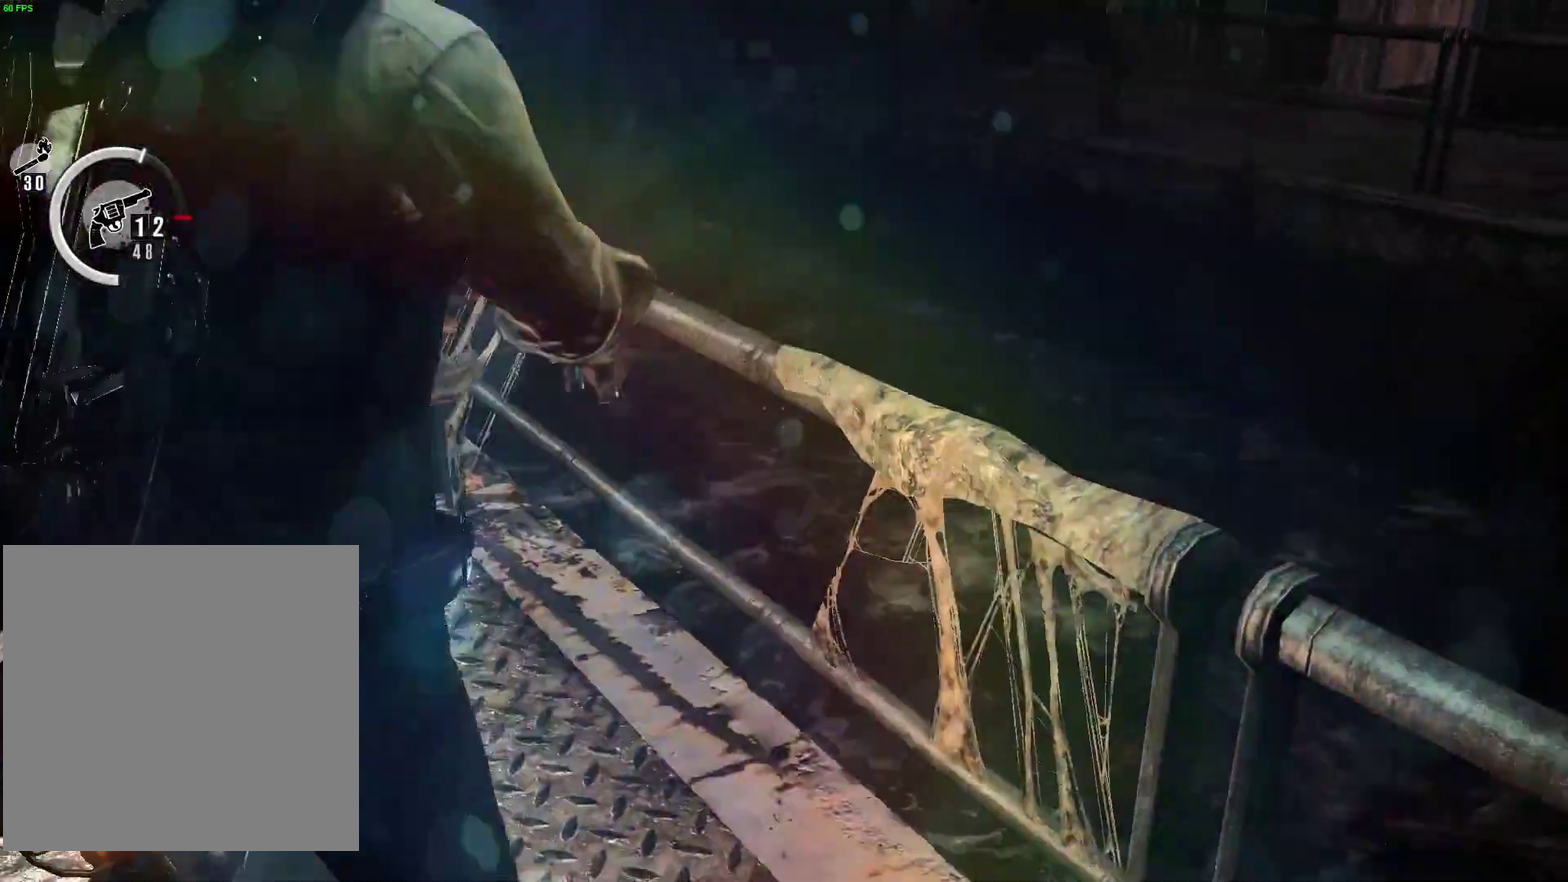
{"dt_ms": 500, "buttons": ["R2"], "left_stick": "center", "right_stick": "center"}